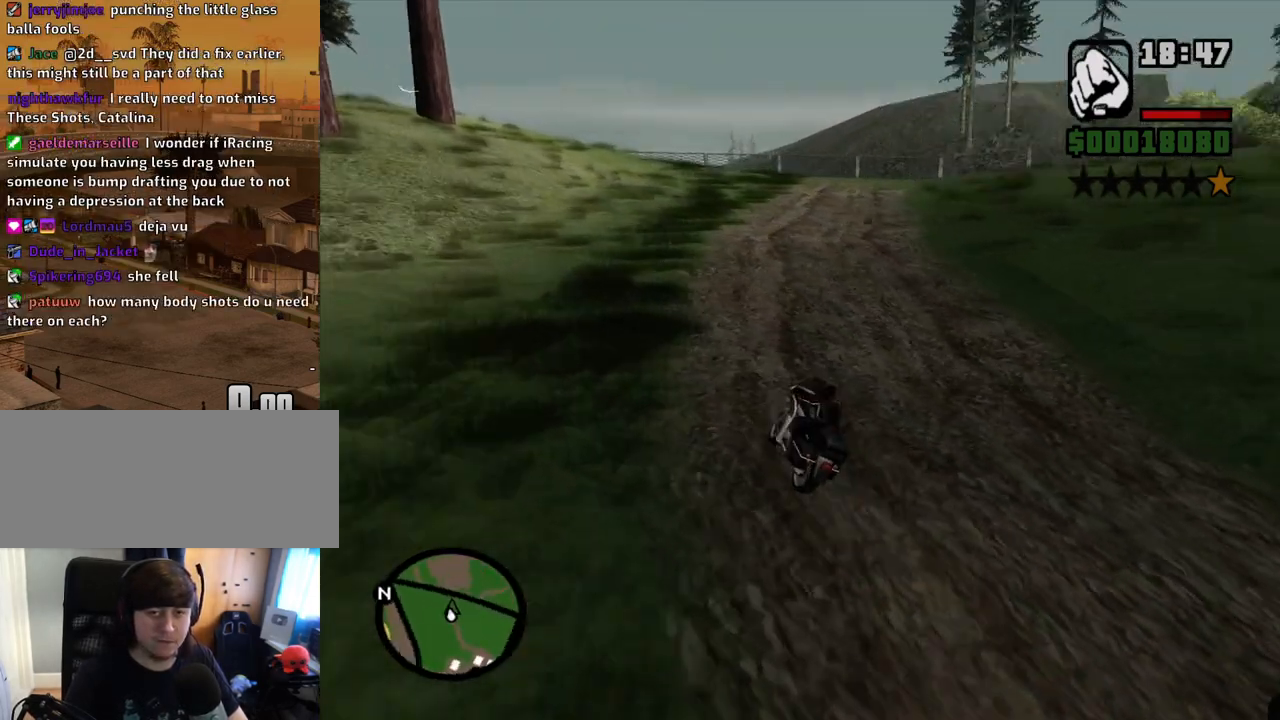
Gameplay with keyboard and mouse; each line is a JSON object with the keys and mouse buttons held at the frame after it. "events" lists presses ("down") and releases ("up") of "1", "2", "3", "4", "5", "6", "a", "alt", "c", "ctrl", "d", "down", "e", "escape", "f", "f1", "f2", "f3", "g", "h", "left", "num2", "q", "r", "right", "s", "shift", "space", "t", "tab", "up", "v", "w", "x", "z", "mouse_left", "mouse_middle", "mouse_right", "mouse_wheel_up" and "mouse_wheel_down" between this image and that frame as [ms after this image, input, new state], when the widget could be followed in between. "mouse_left", "mouse_middle", "mouse_right", "mouse_wheel_up", "mouse_wheel_down" = the "left", "middle", "right", "wheel_up", "wheel_down" buttons of the "mouse" list. No other keys are recorded. Mouse movement is not recorded.
{"keys": ["w"], "mouse": [], "events": [[134, "d", "up"]]}
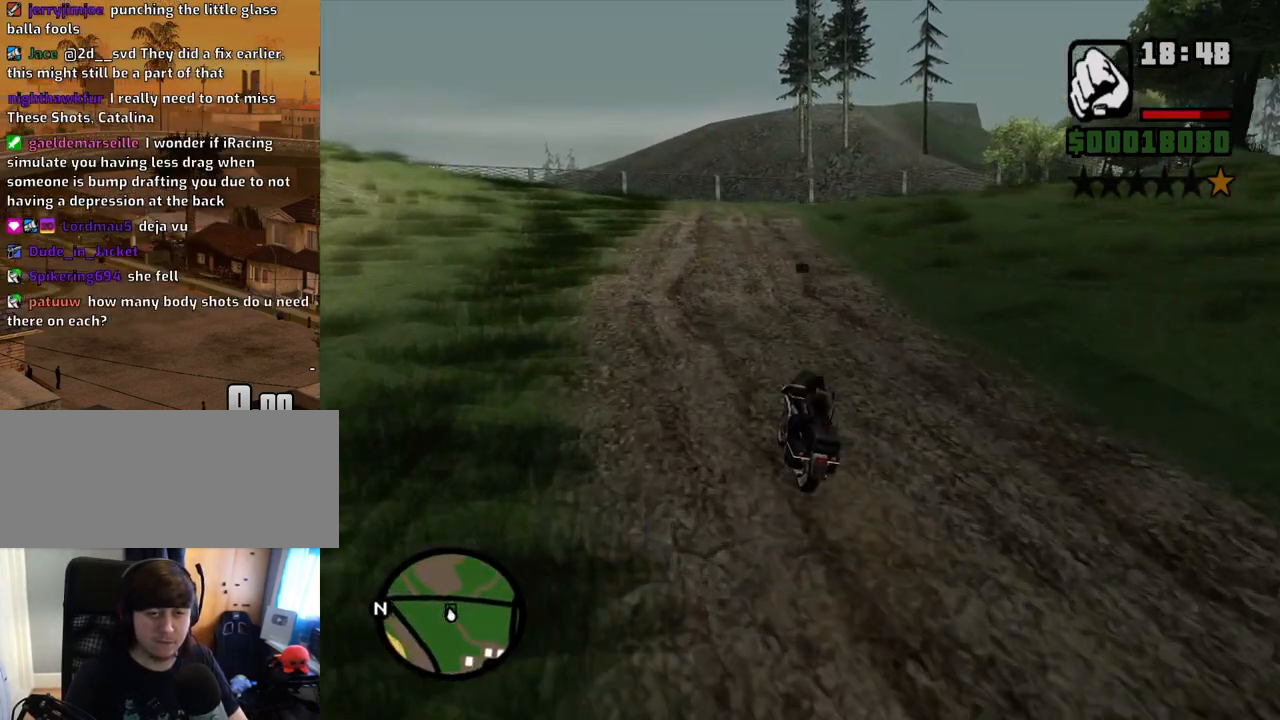
{"keys": ["d", "w"], "mouse": [], "events": [[16, "d", "down"]]}
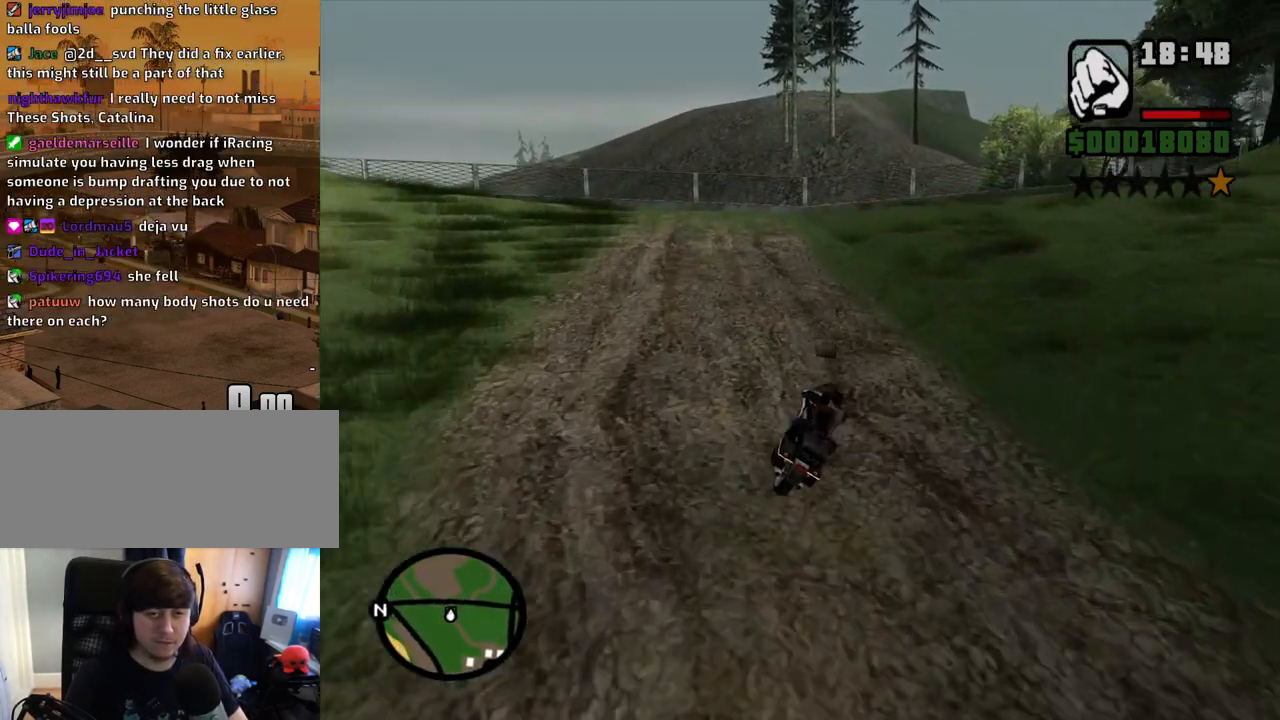
{"keys": ["d", "w"], "mouse": [], "events": []}
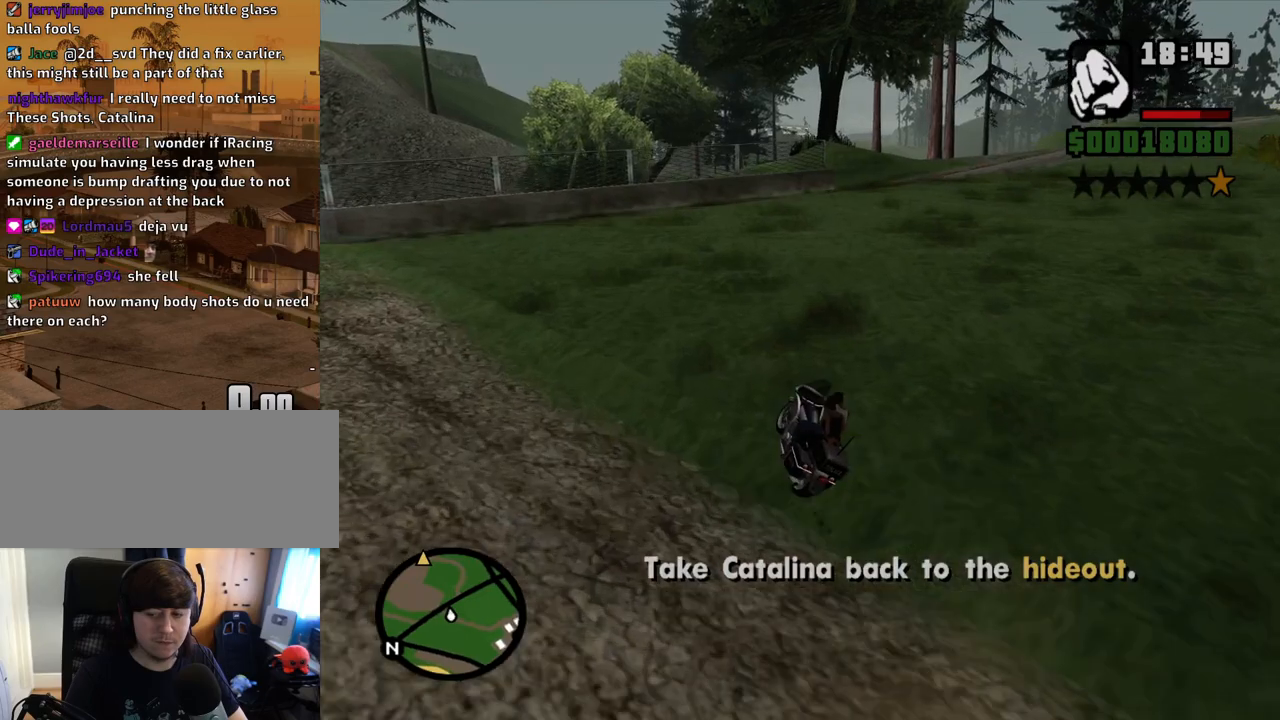
{"keys": ["w"], "mouse": [], "events": [[470, "d", "up"]]}
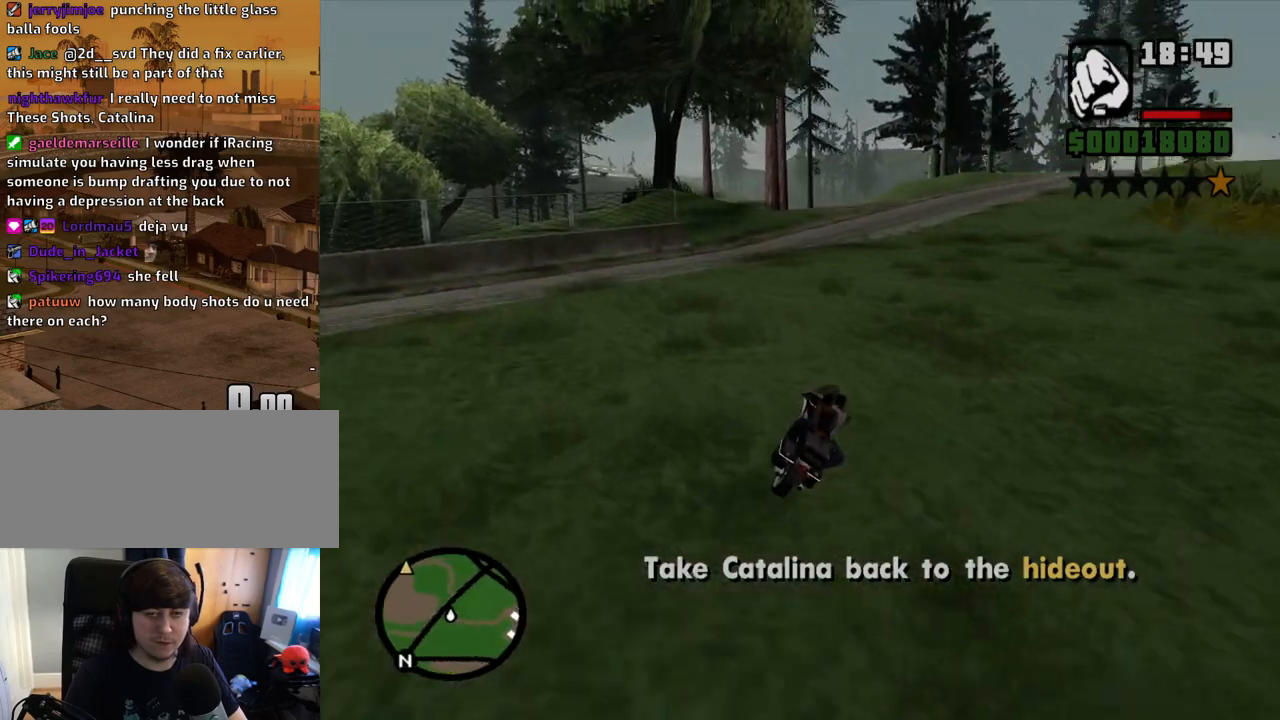
{"keys": ["a", "w"], "mouse": [], "events": [[352, "a", "down"]]}
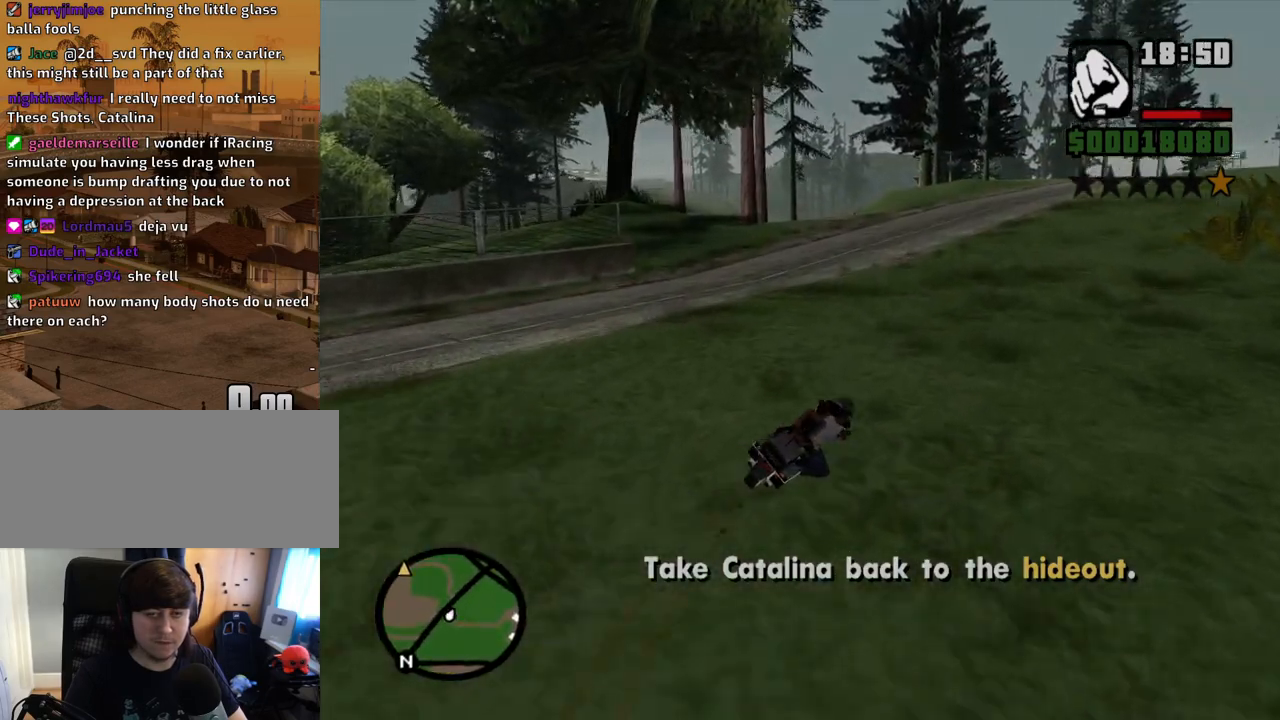
{"keys": ["w"], "mouse": [], "events": [[402, "a", "up"]]}
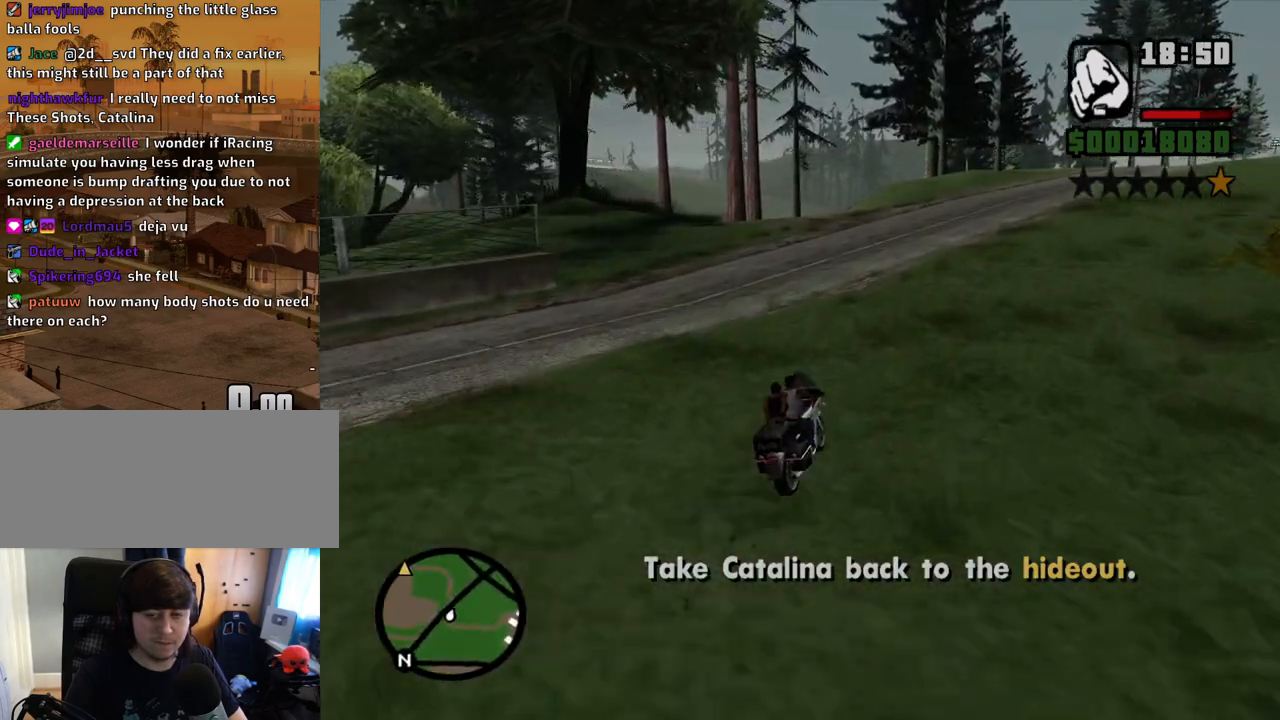
{"keys": ["w"], "mouse": [], "events": [[234, "a", "down"], [385, "a", "up"]]}
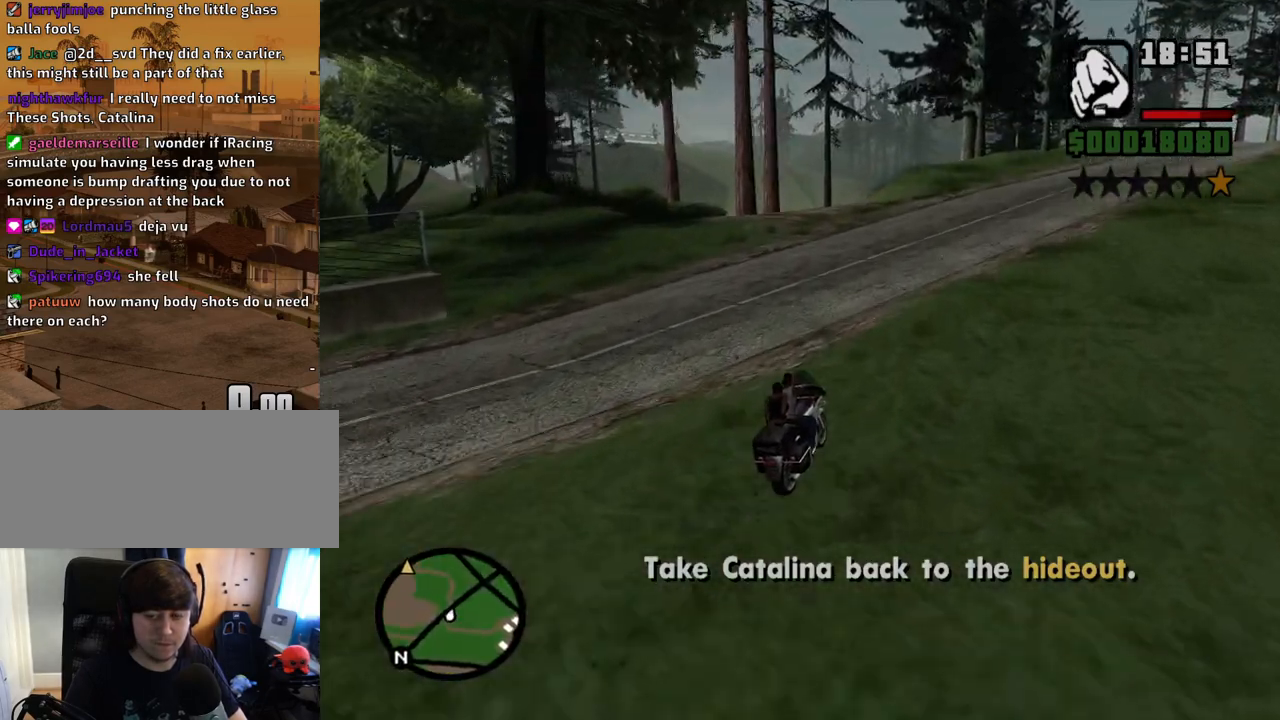
{"keys": ["a", "w"], "mouse": [], "events": [[117, "a", "down"]]}
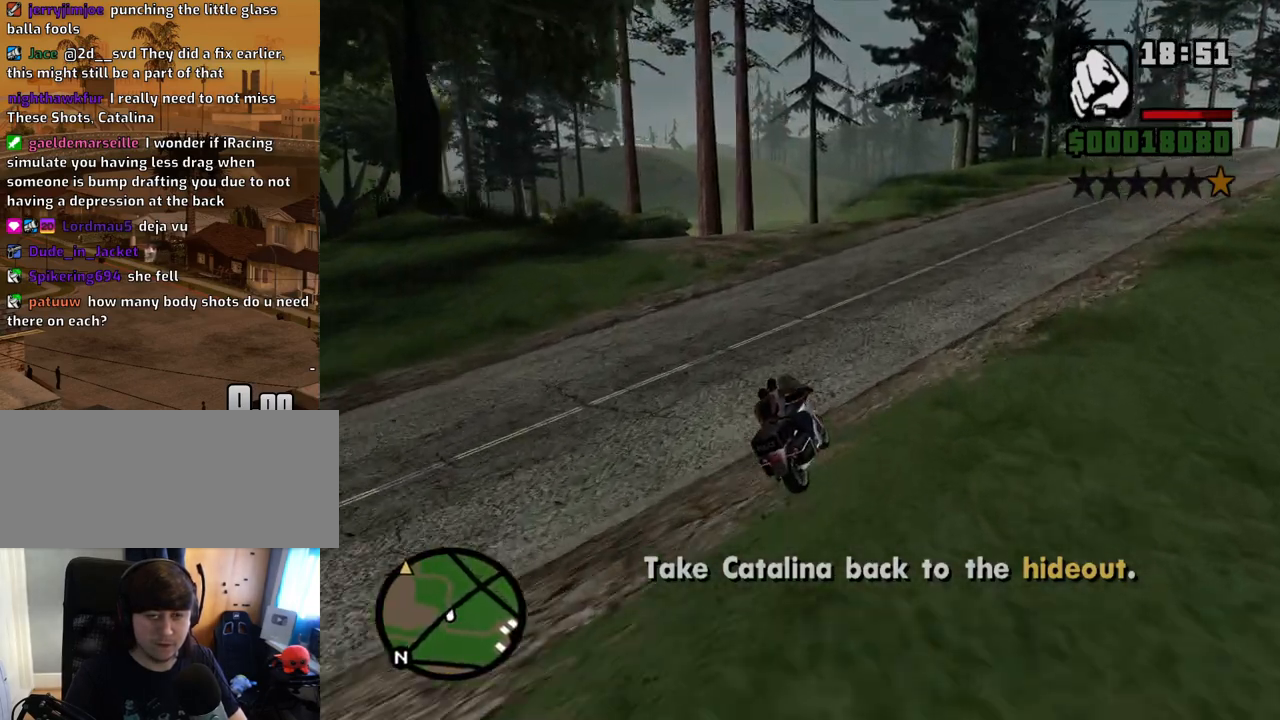
{"keys": ["w"], "mouse": [], "events": [[469, "a", "up"]]}
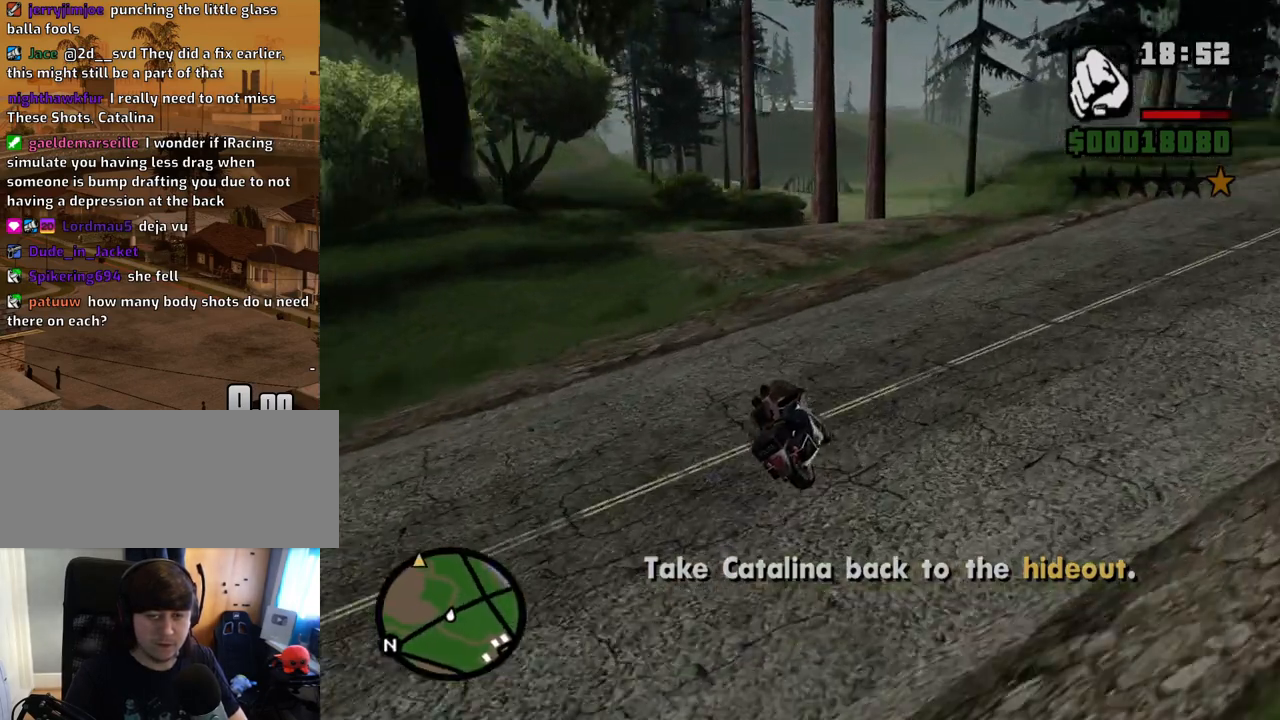
{"keys": ["w"], "mouse": [], "events": []}
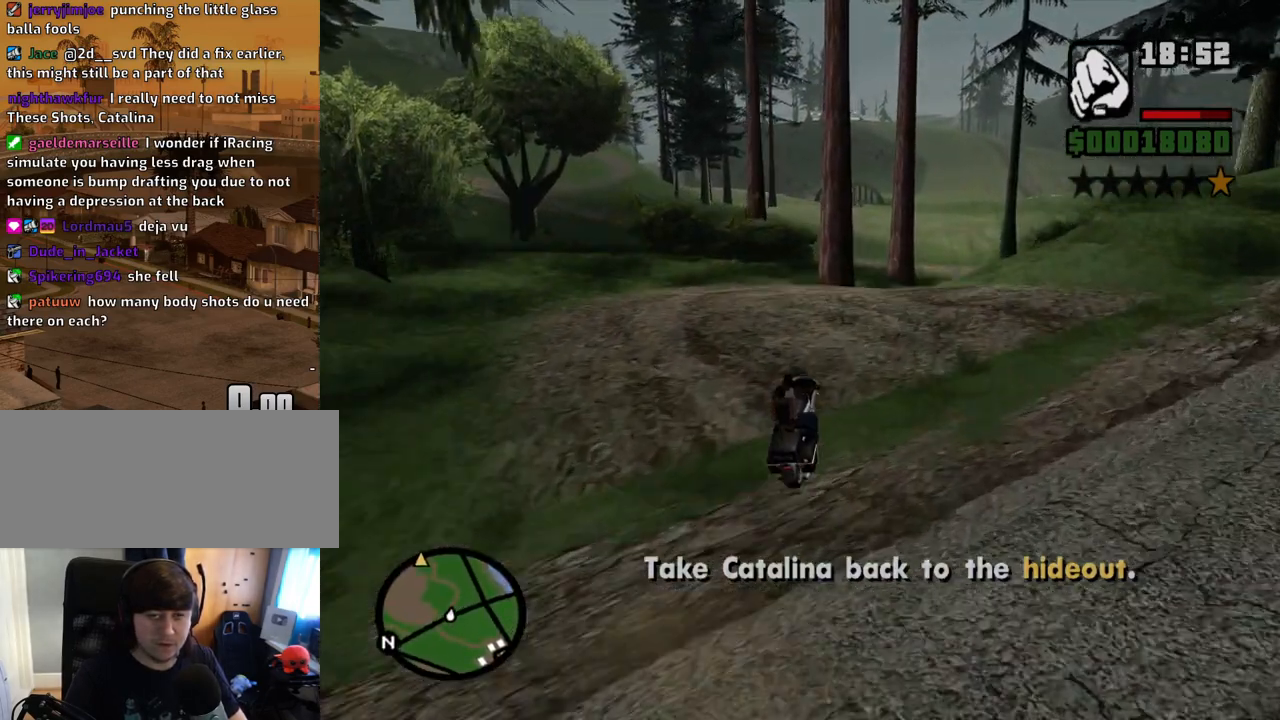
{"keys": ["d", "w"], "mouse": [], "events": [[67, "d", "down"], [117, "d", "up"], [302, "d", "down"]]}
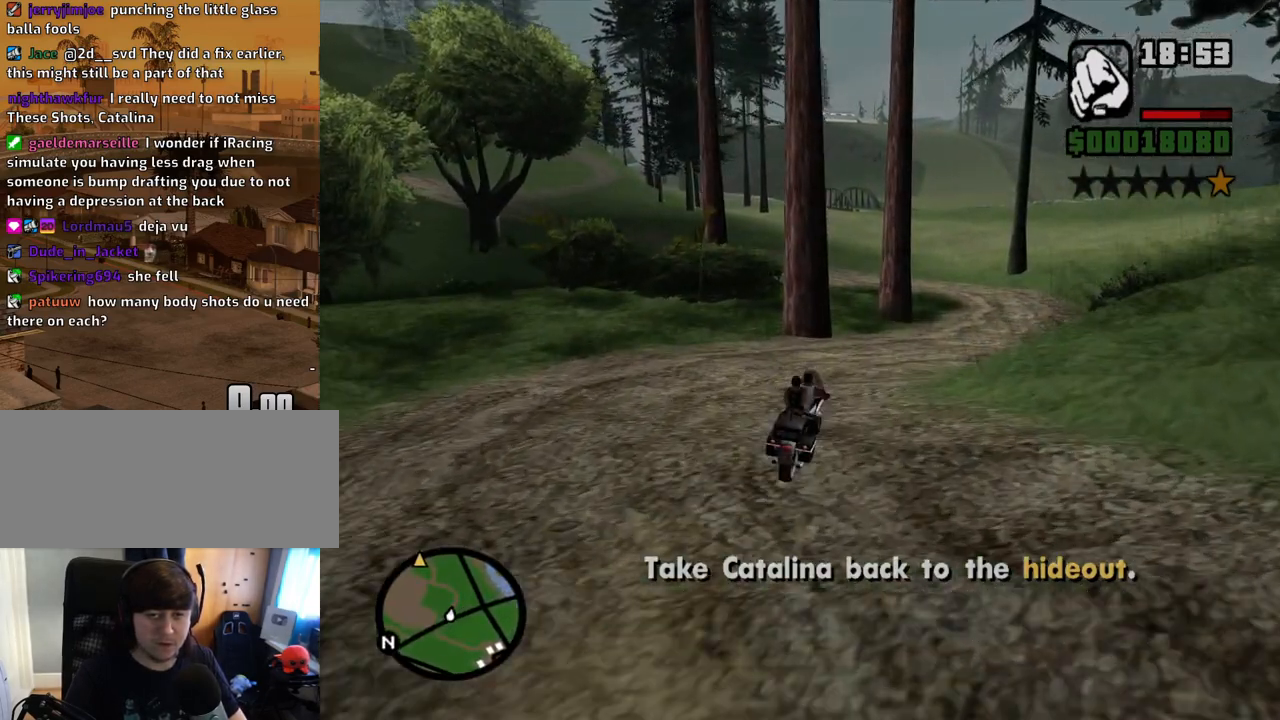
{"keys": ["d", "w"], "mouse": [], "events": []}
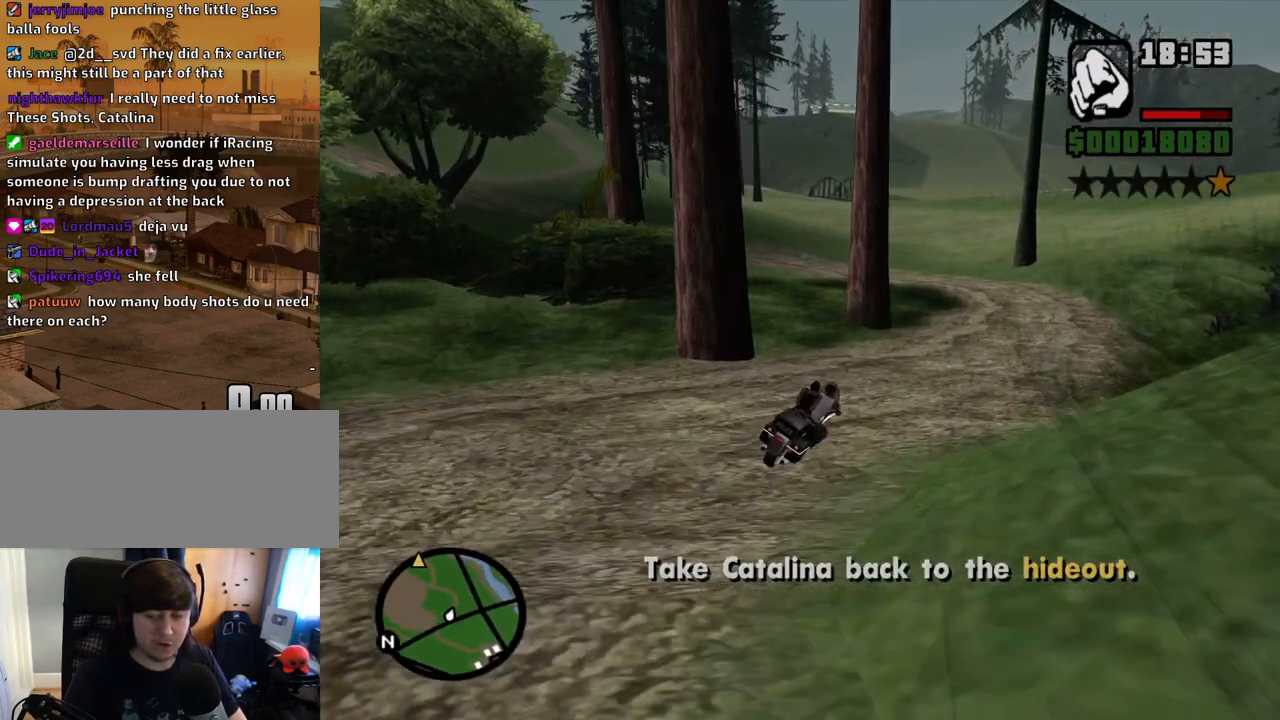
{"keys": ["a", "w"], "mouse": [], "events": [[134, "d", "up"], [184, "a", "down"]]}
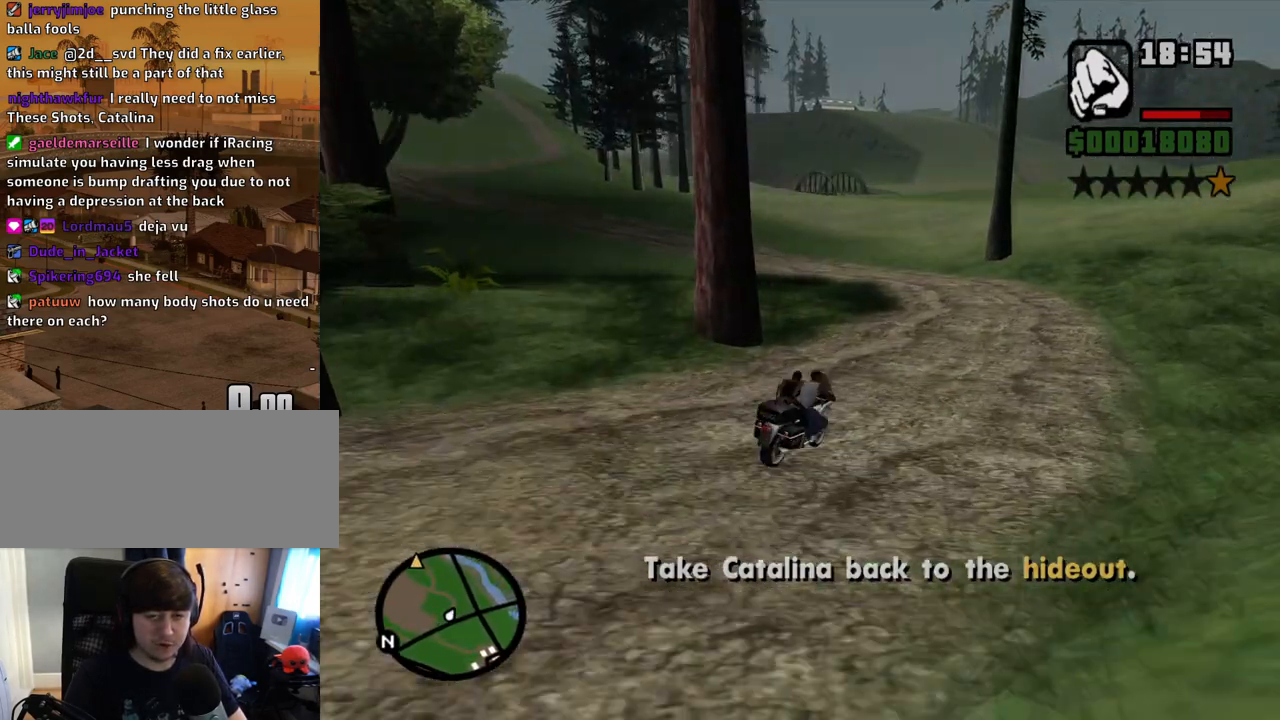
{"keys": ["a", "w"], "mouse": [], "events": []}
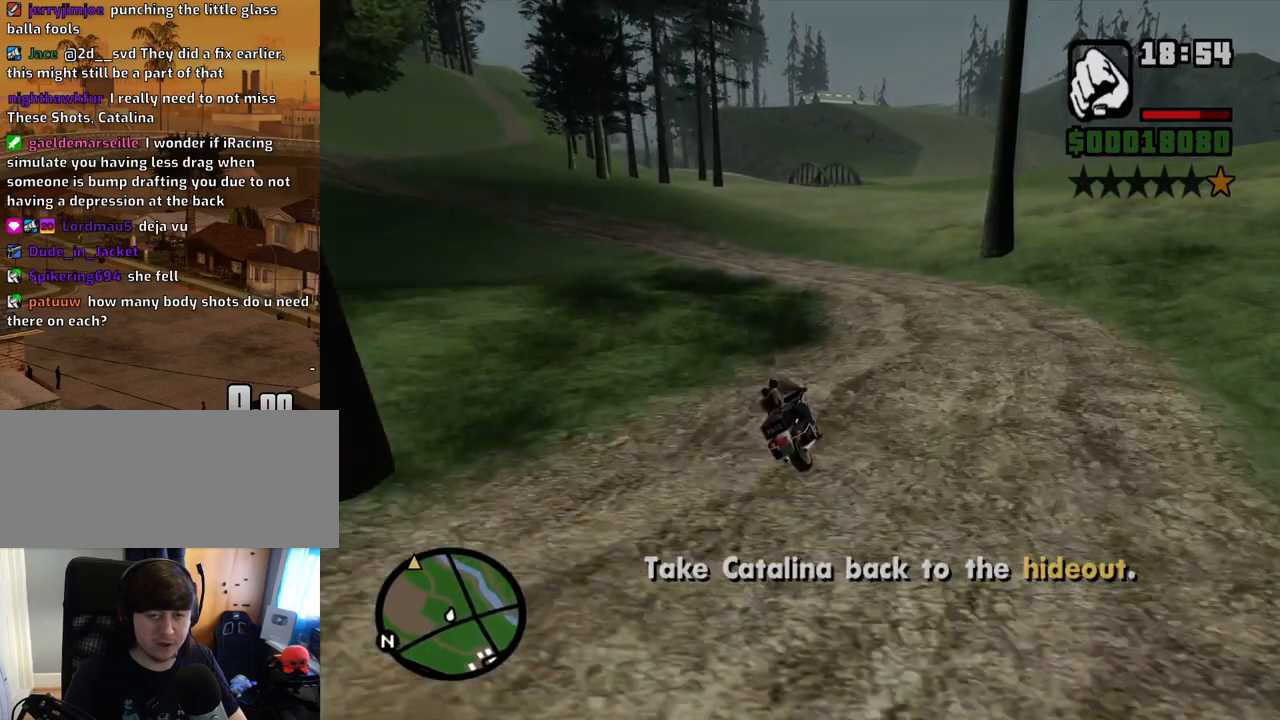
{"keys": ["a", "w"], "mouse": [], "events": []}
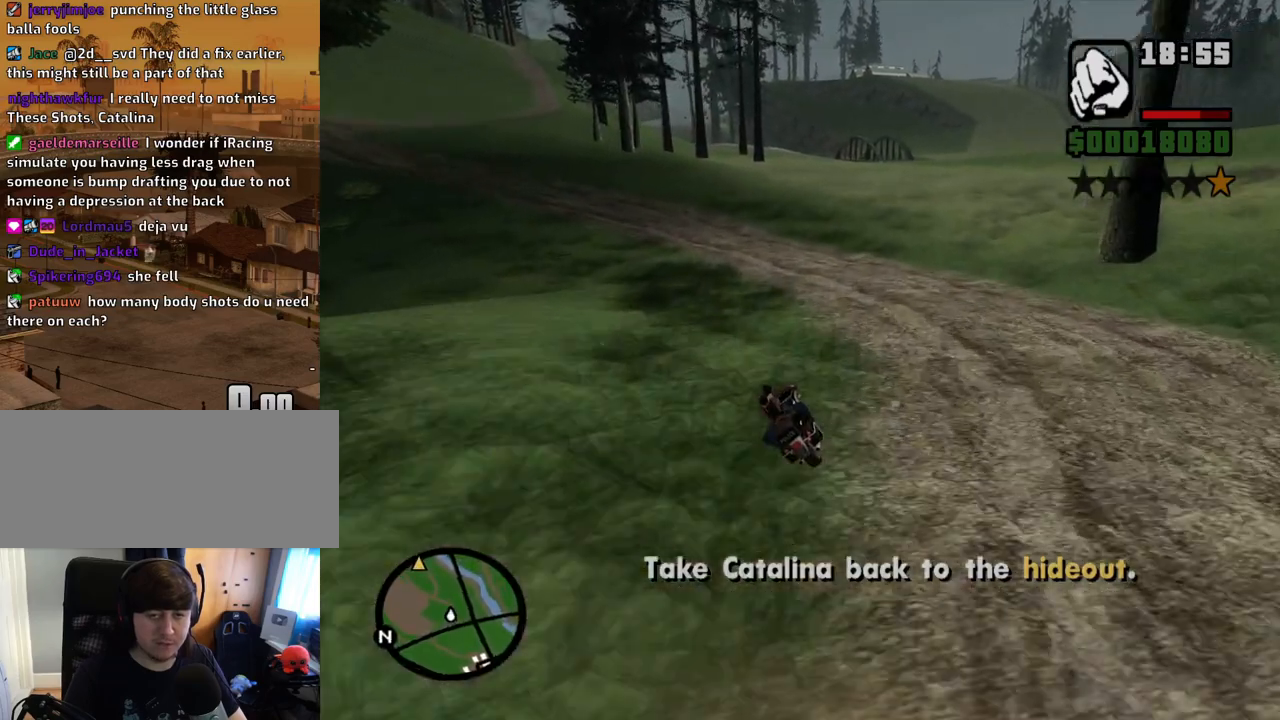
{"keys": ["a", "w"], "mouse": [], "events": []}
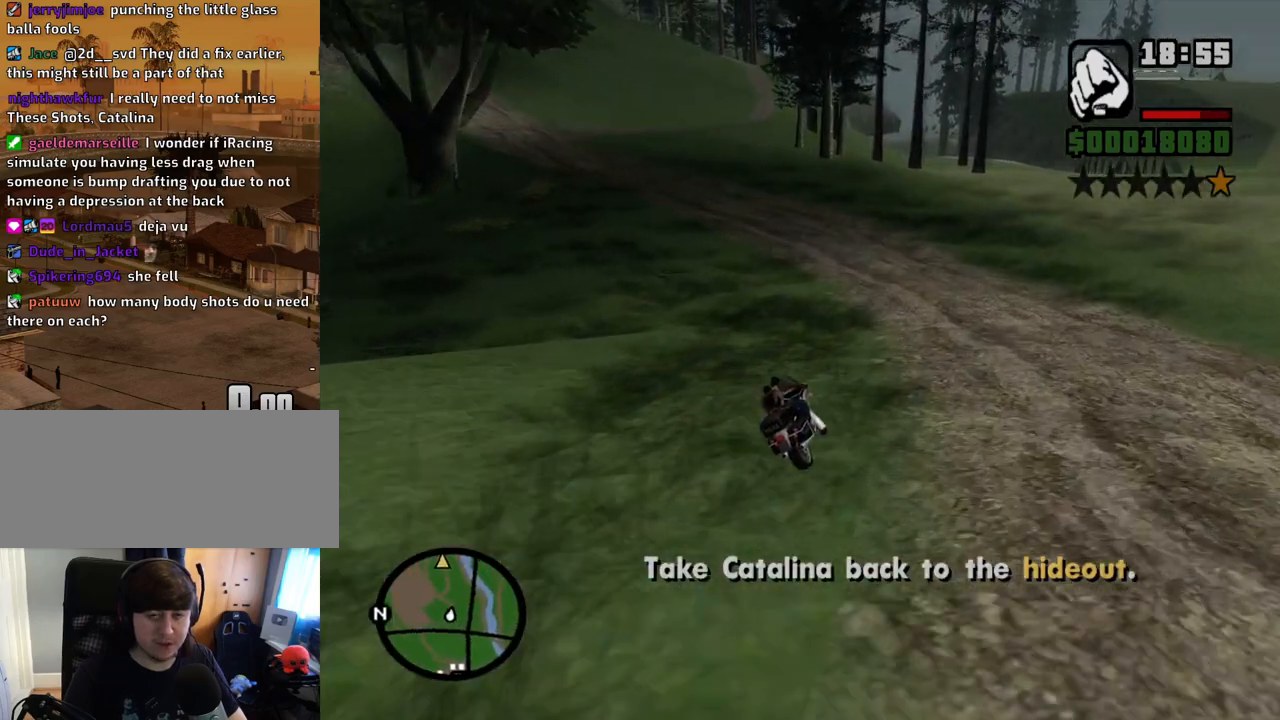
{"keys": ["a", "w"], "mouse": [], "events": []}
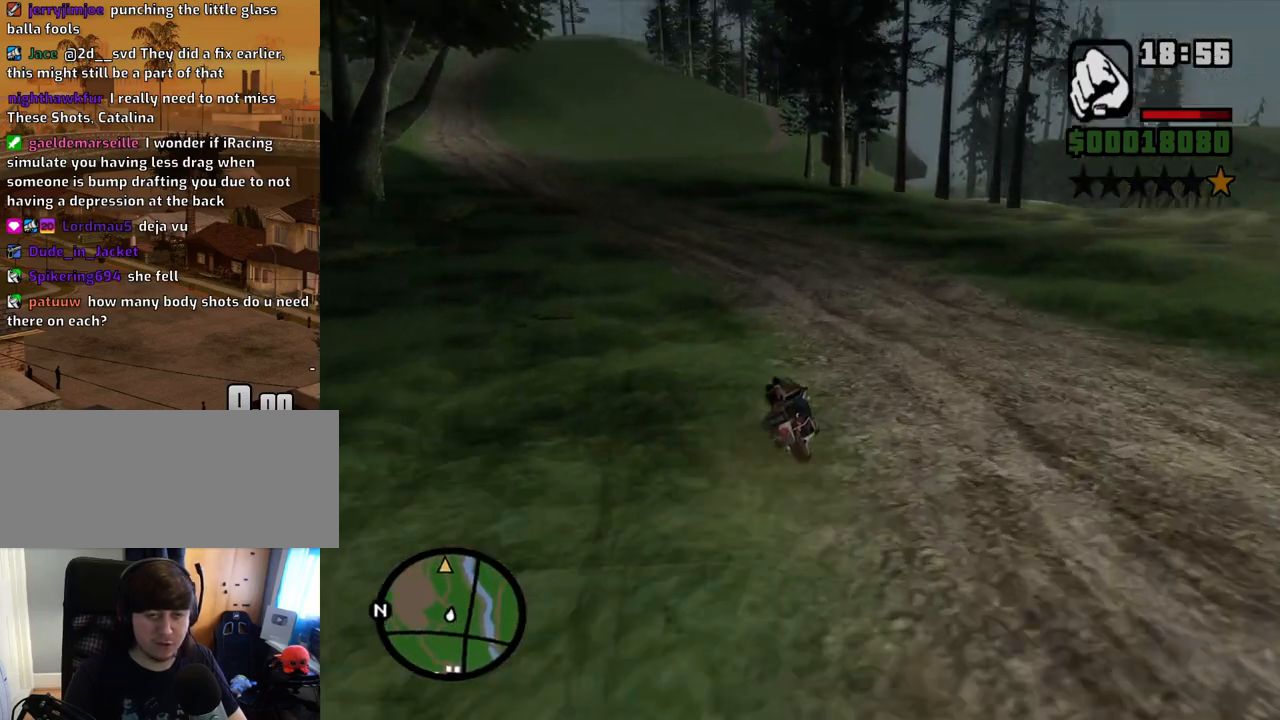
{"keys": ["w"], "mouse": [], "events": [[268, "a", "up"]]}
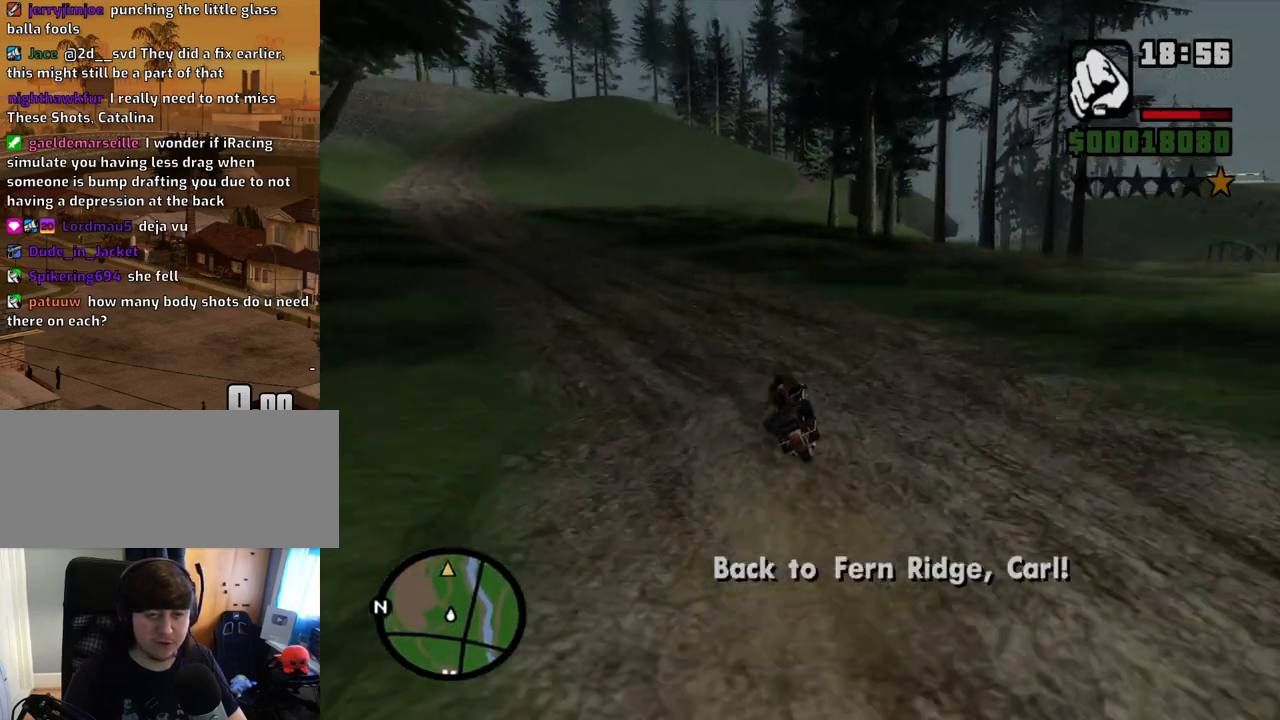
{"keys": ["w"], "mouse": [], "events": [[50, "a", "down"], [234, "a", "up"]]}
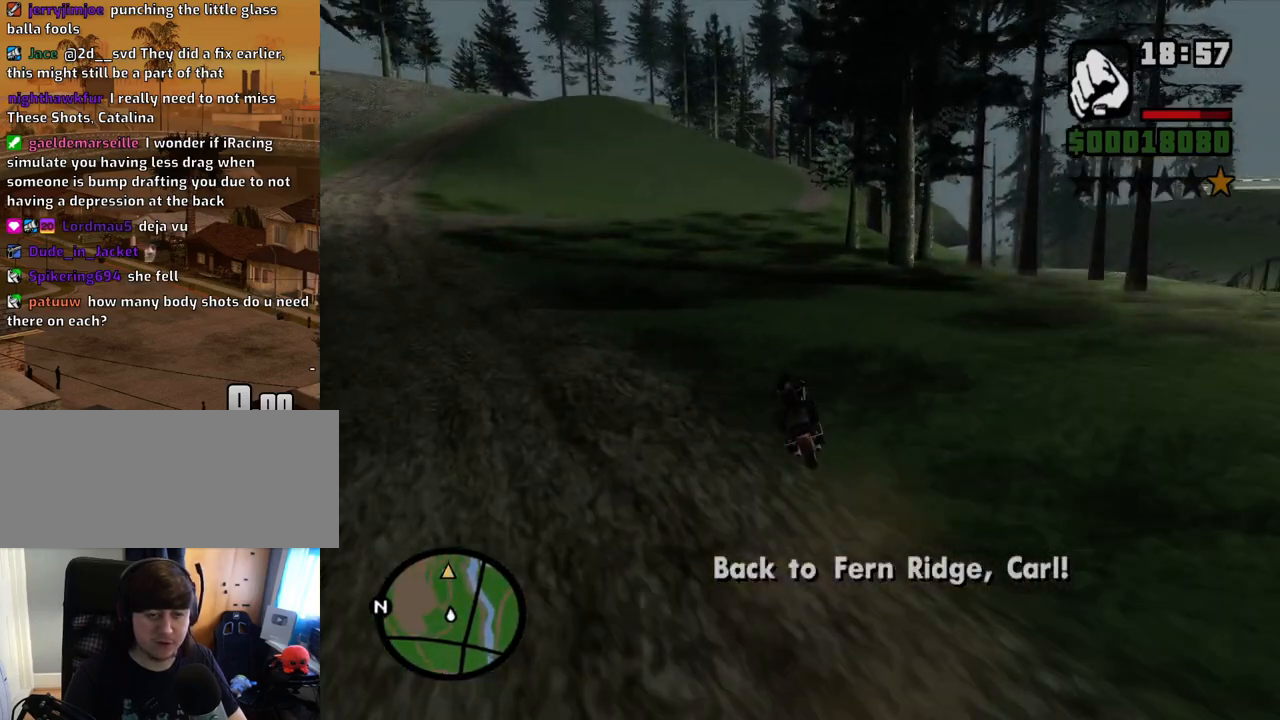
{"keys": ["w"], "mouse": [], "events": [[151, "d", "down"], [302, "d", "up"]]}
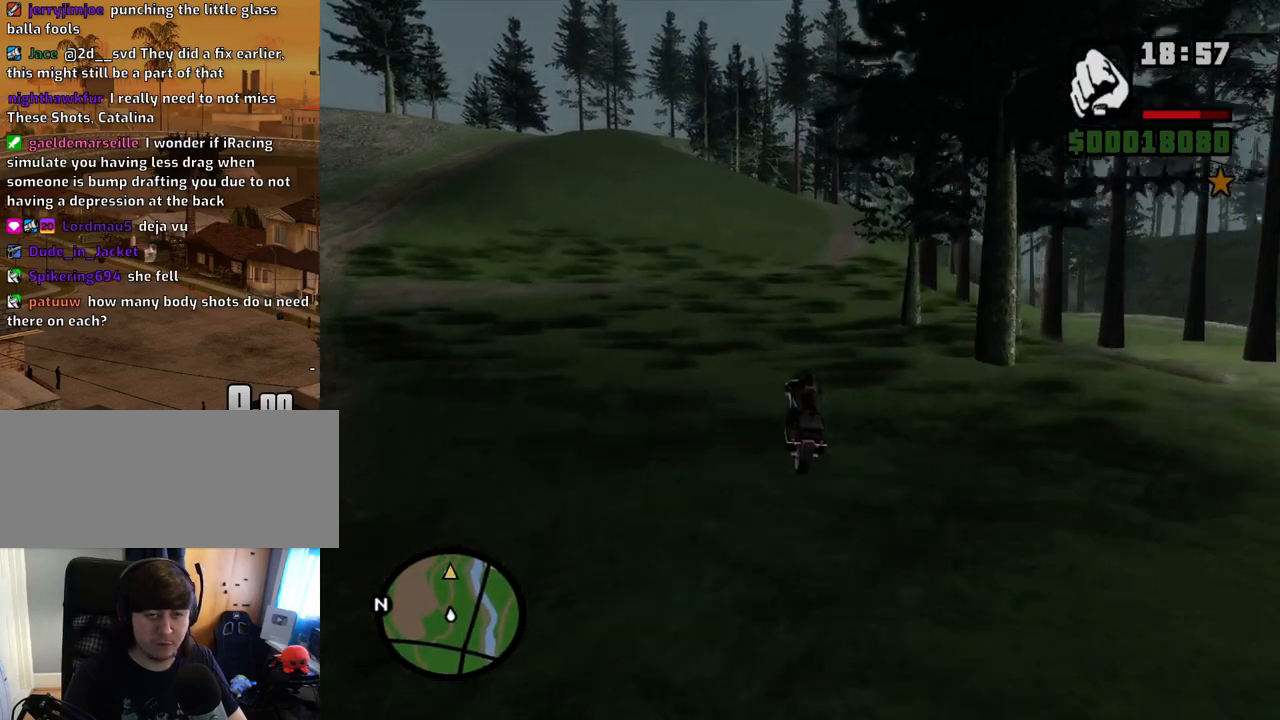
{"keys": ["w"], "mouse": [], "events": []}
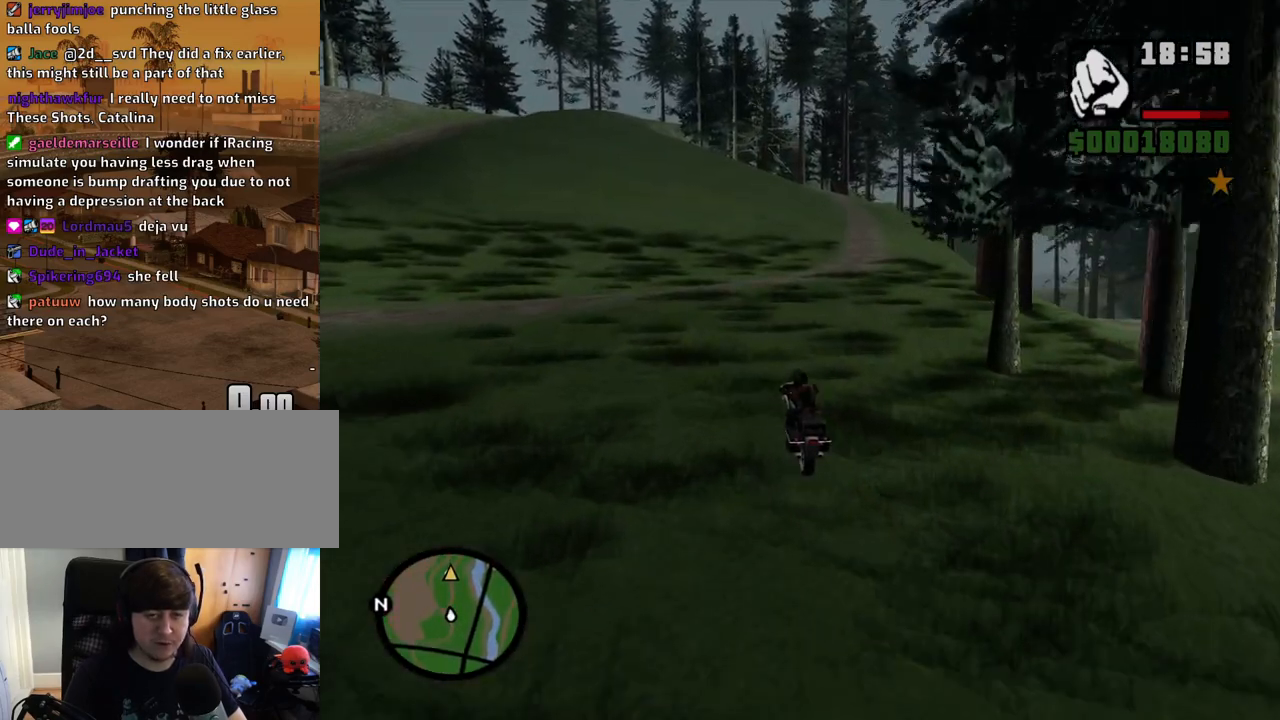
{"keys": ["d", "w"], "mouse": [], "events": [[17, "d", "down"]]}
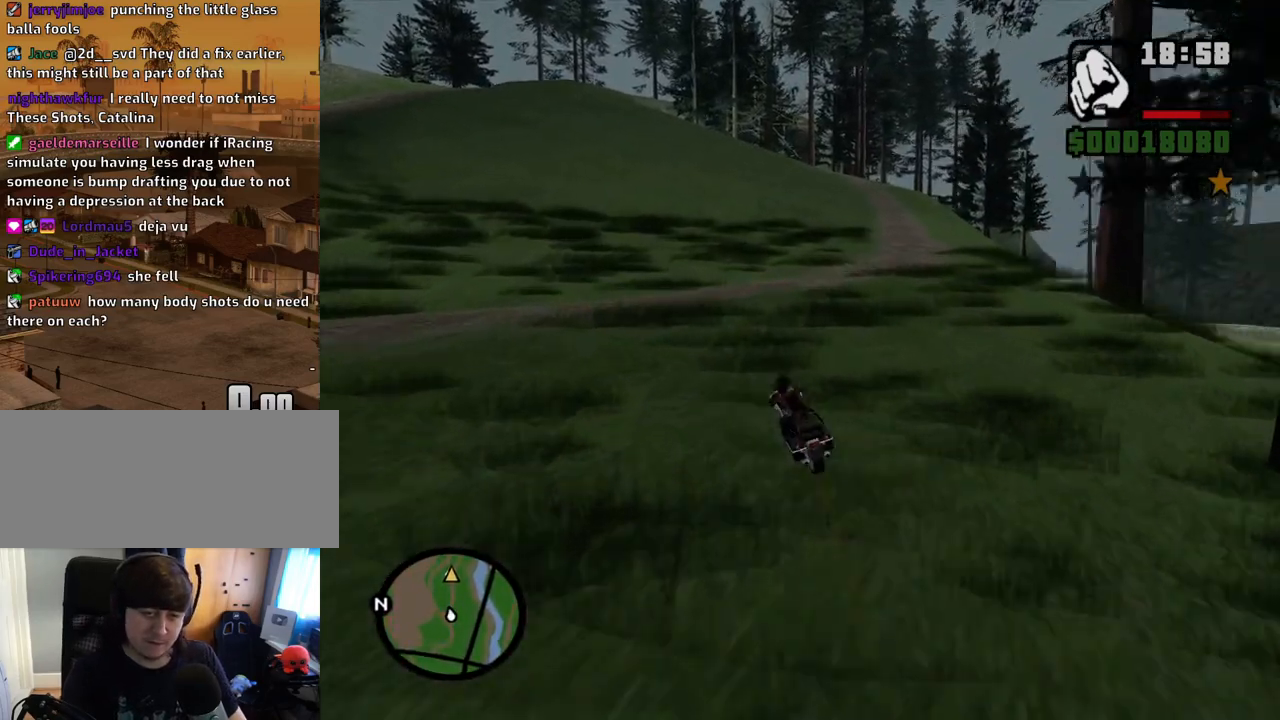
{"keys": ["d", "w"], "mouse": [], "events": []}
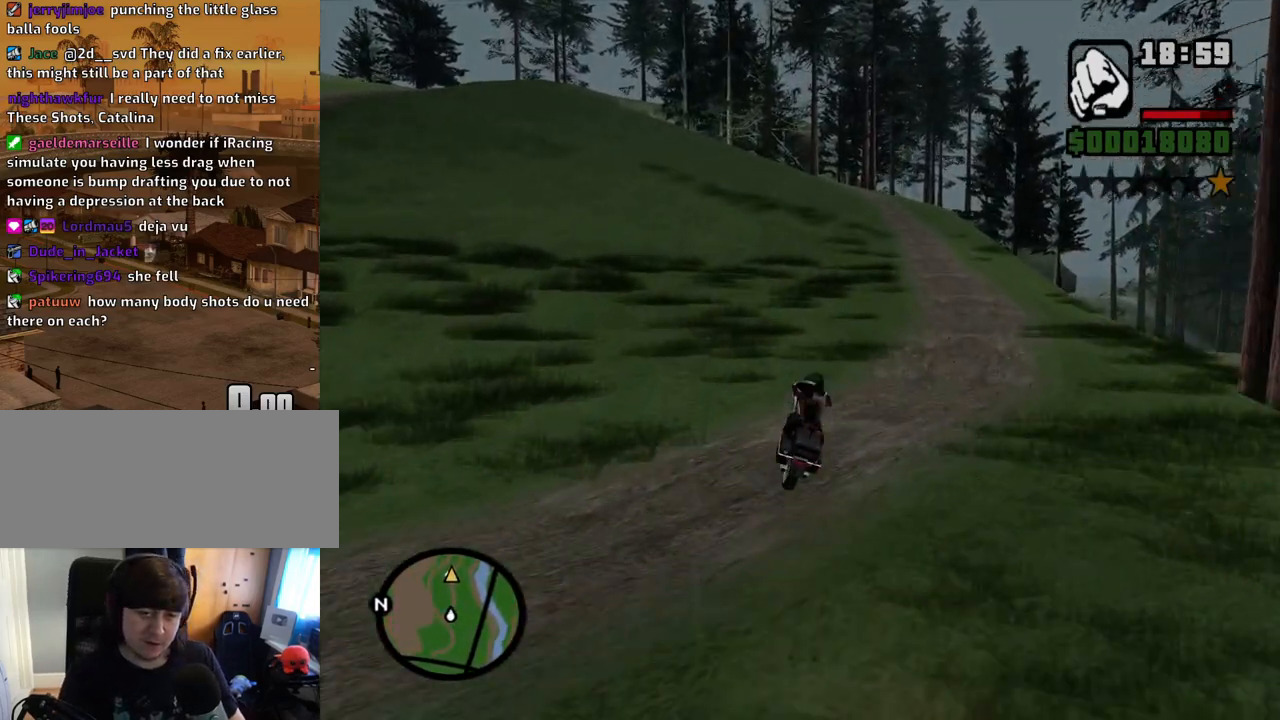
{"keys": ["d", "w"], "mouse": [], "events": []}
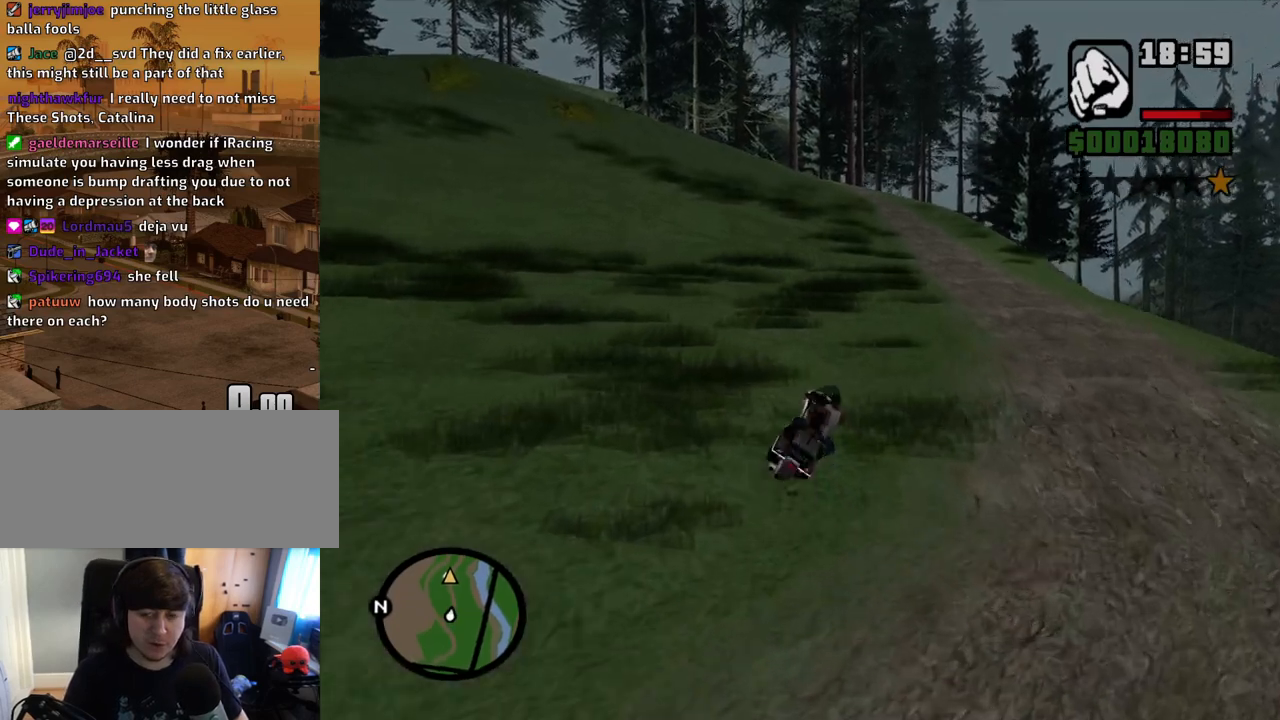
{"keys": ["w"], "mouse": [], "events": [[51, "d", "up"], [235, "d", "down"], [386, "d", "up"]]}
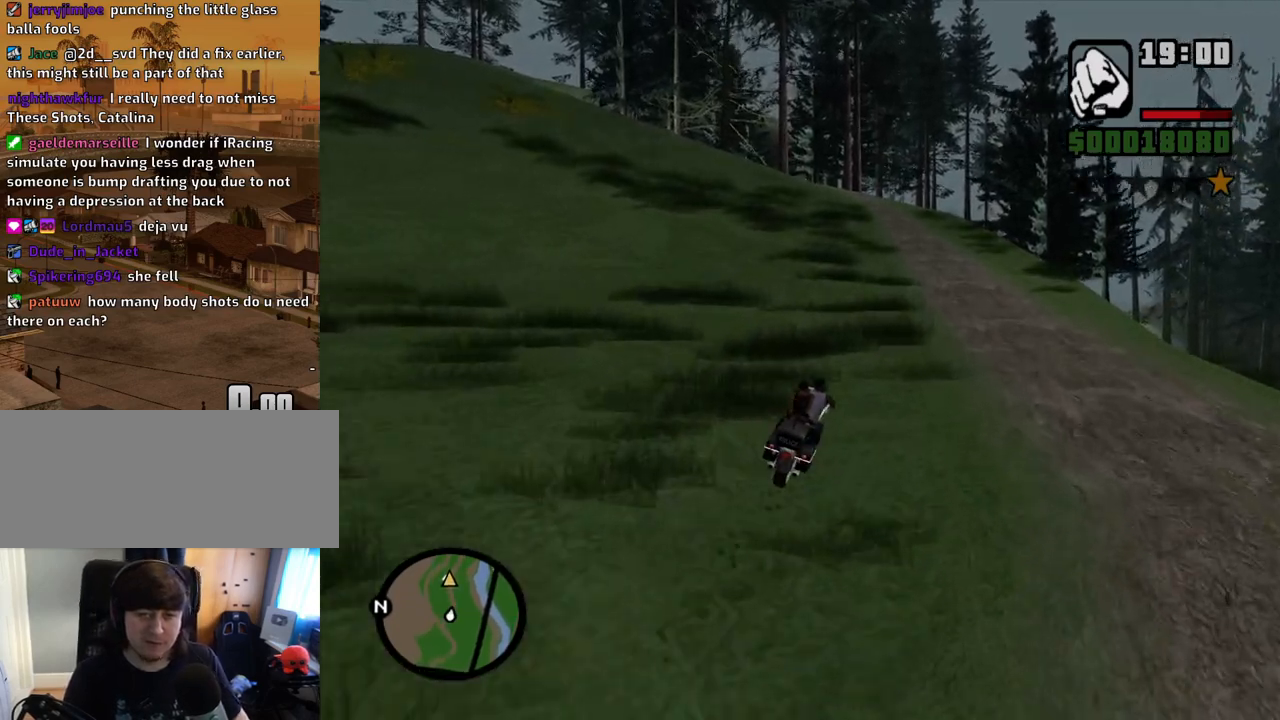
{"keys": ["a", "w"], "mouse": [], "events": [[302, "a", "down"]]}
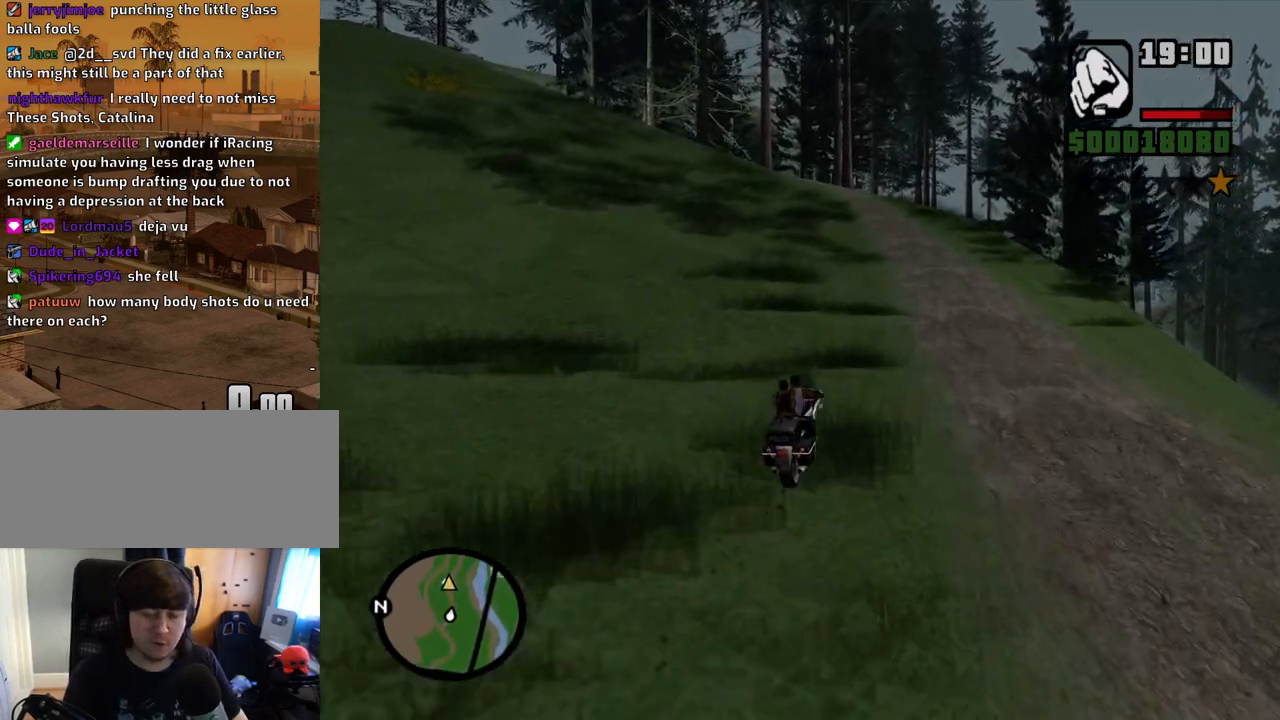
{"keys": ["a", "w"], "mouse": [], "events": [[51, "a", "up"], [386, "a", "down"]]}
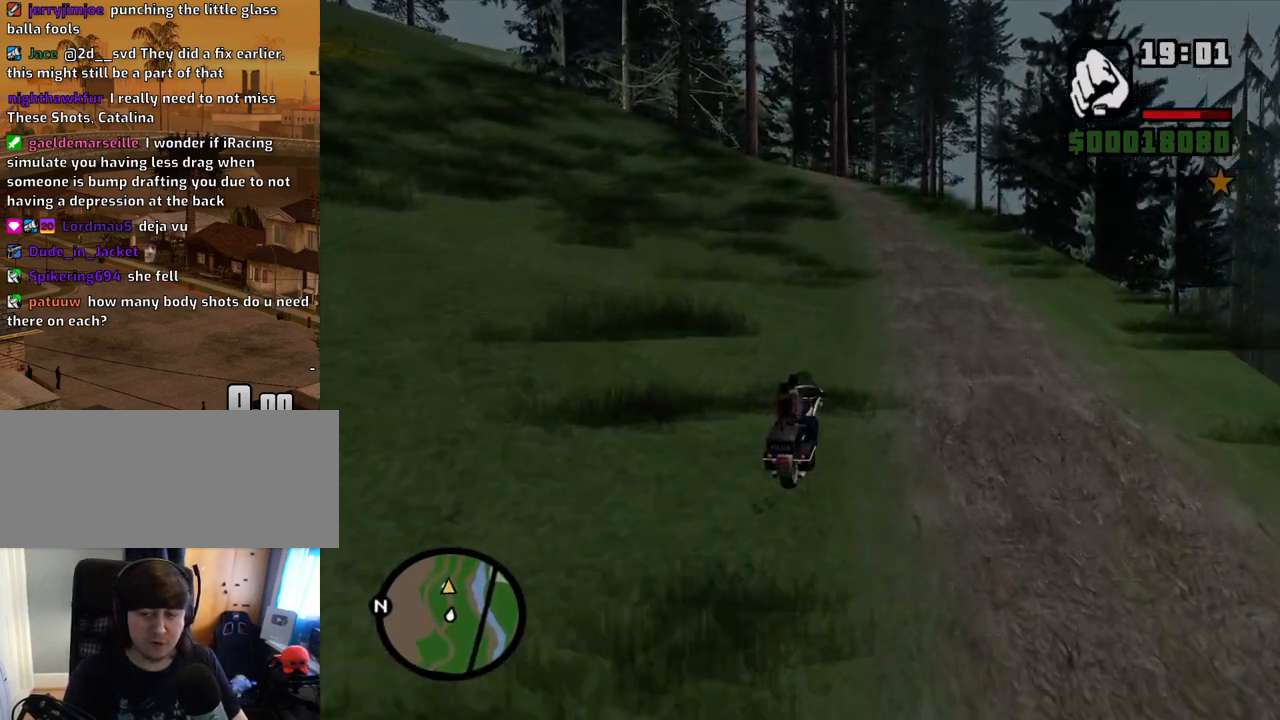
{"keys": ["w"], "mouse": [], "events": [[151, "a", "up"]]}
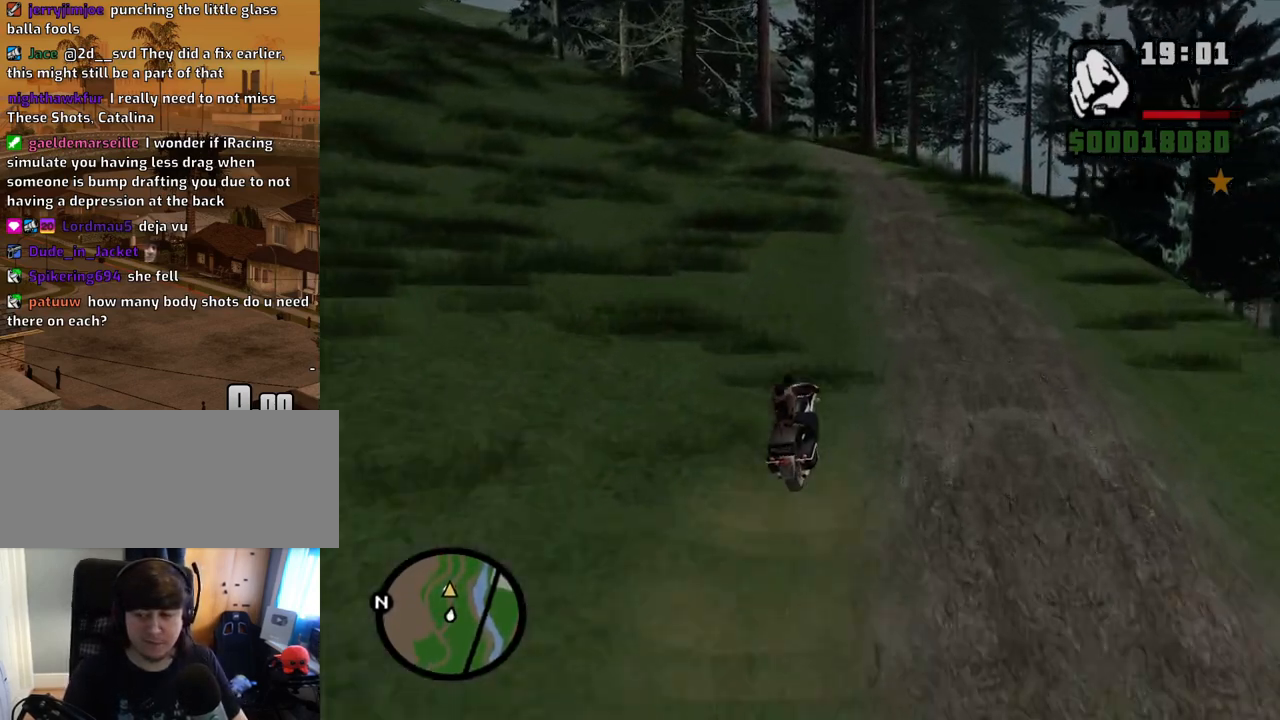
{"keys": ["a", "w"], "mouse": [], "events": [[352, "a", "down"]]}